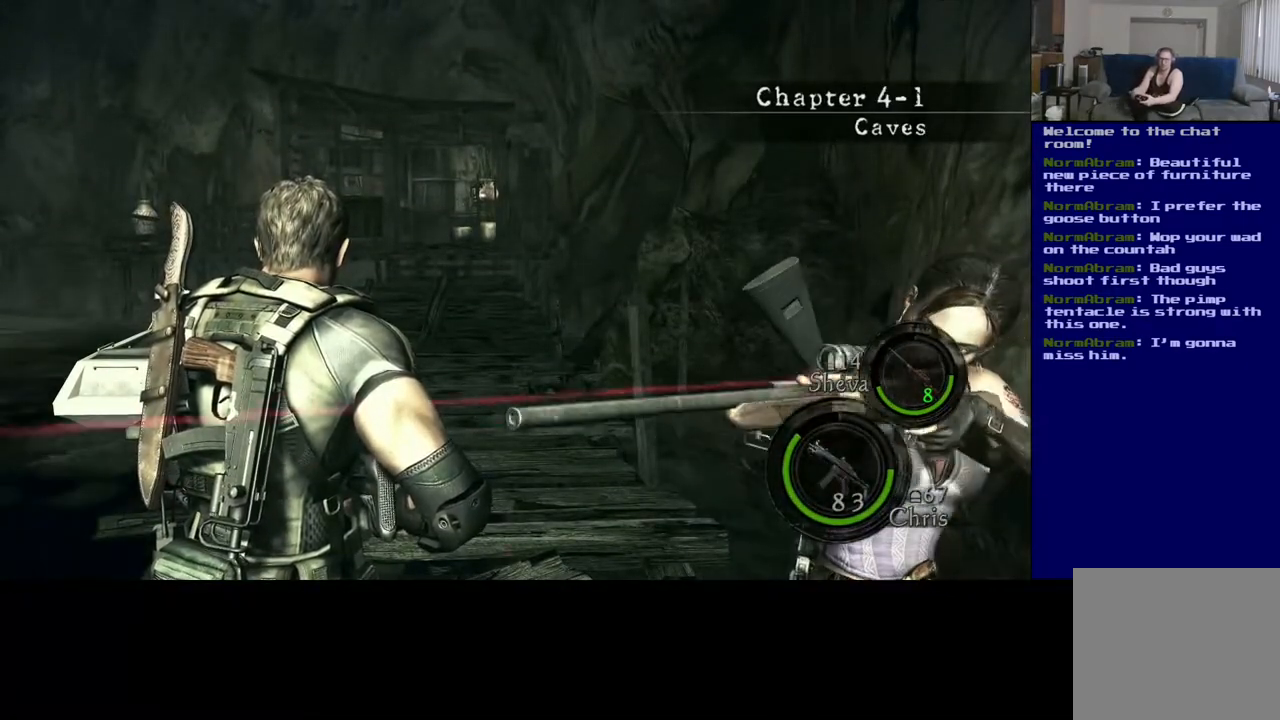
Gameplay with a controller (Xbox layout); each line is a JSON object with the inputs held at the frame after it. "events" lists button and stick changes between this image and that frame as [ms after this image, input, new state], when the widget could be followed in between.
{"buttons": [], "left_stick": "center", "right_stick": "right", "events": [[483, "right_stick", "right"]]}
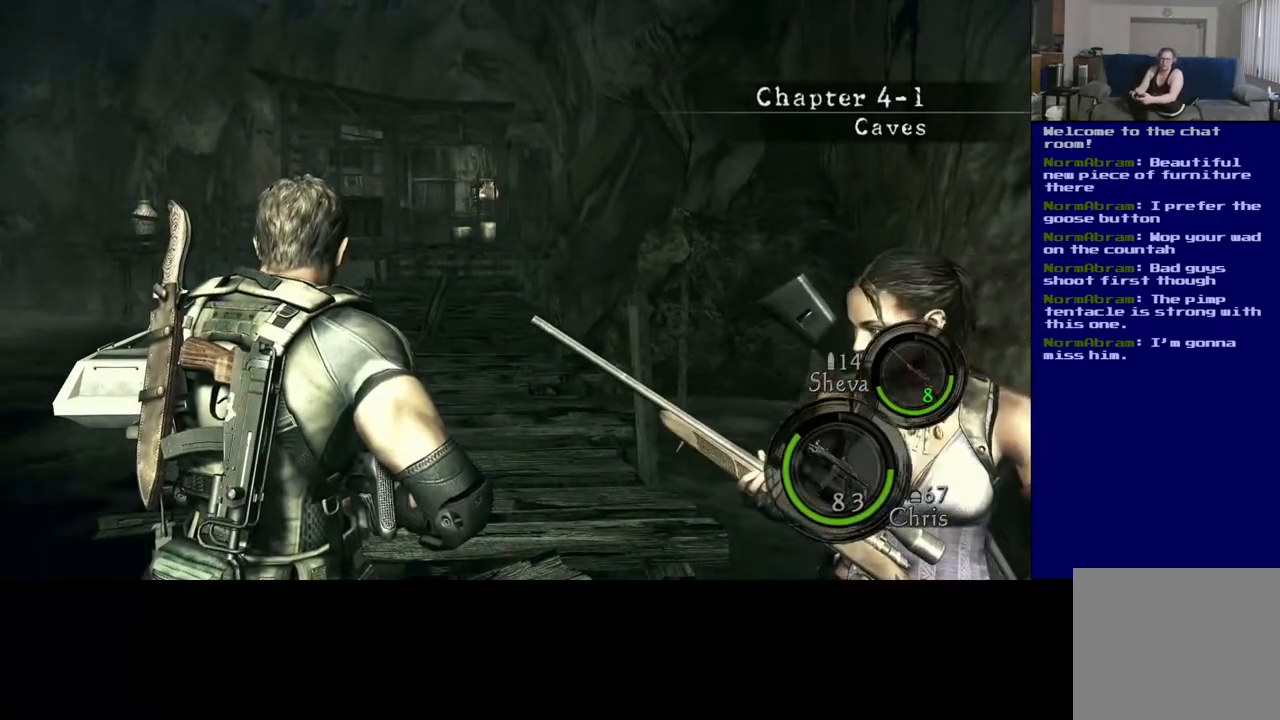
{"buttons": [], "left_stick": "right", "right_stick": "right", "events": [[383, "left_stick", "right"]]}
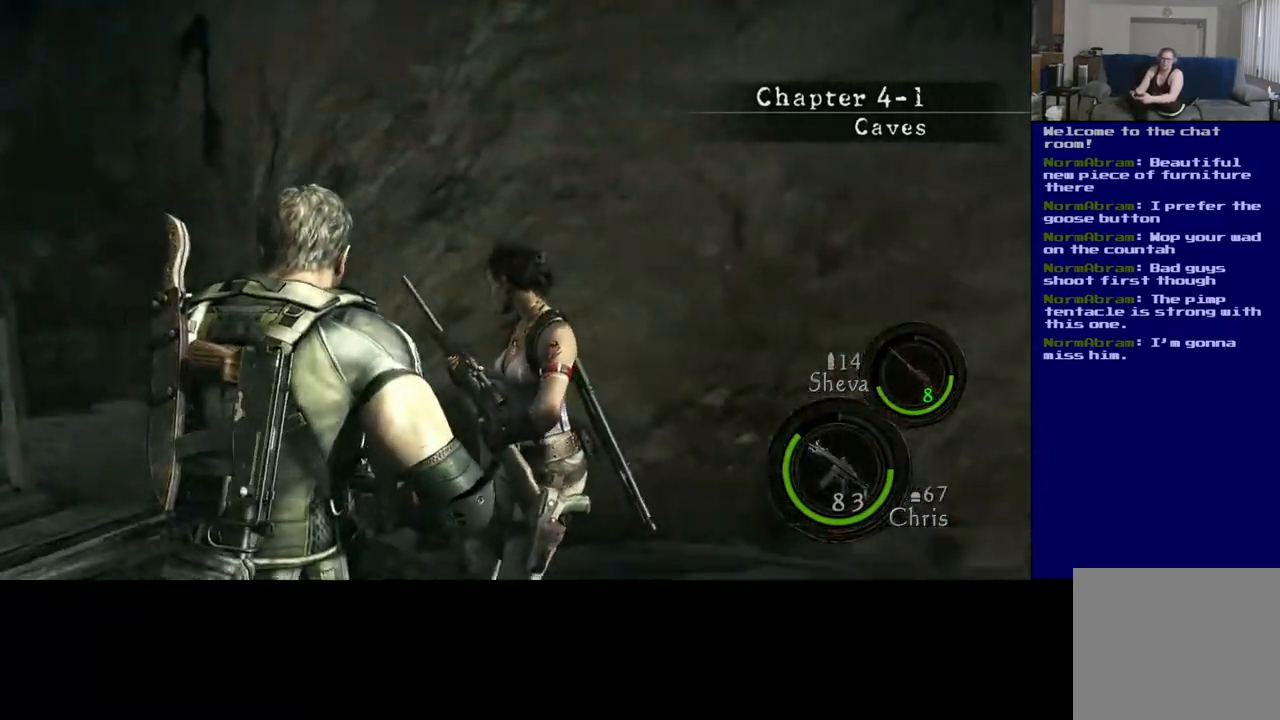
{"buttons": [], "left_stick": "up-right", "right_stick": "right", "events": [[300, "left_stick", "up-right"]]}
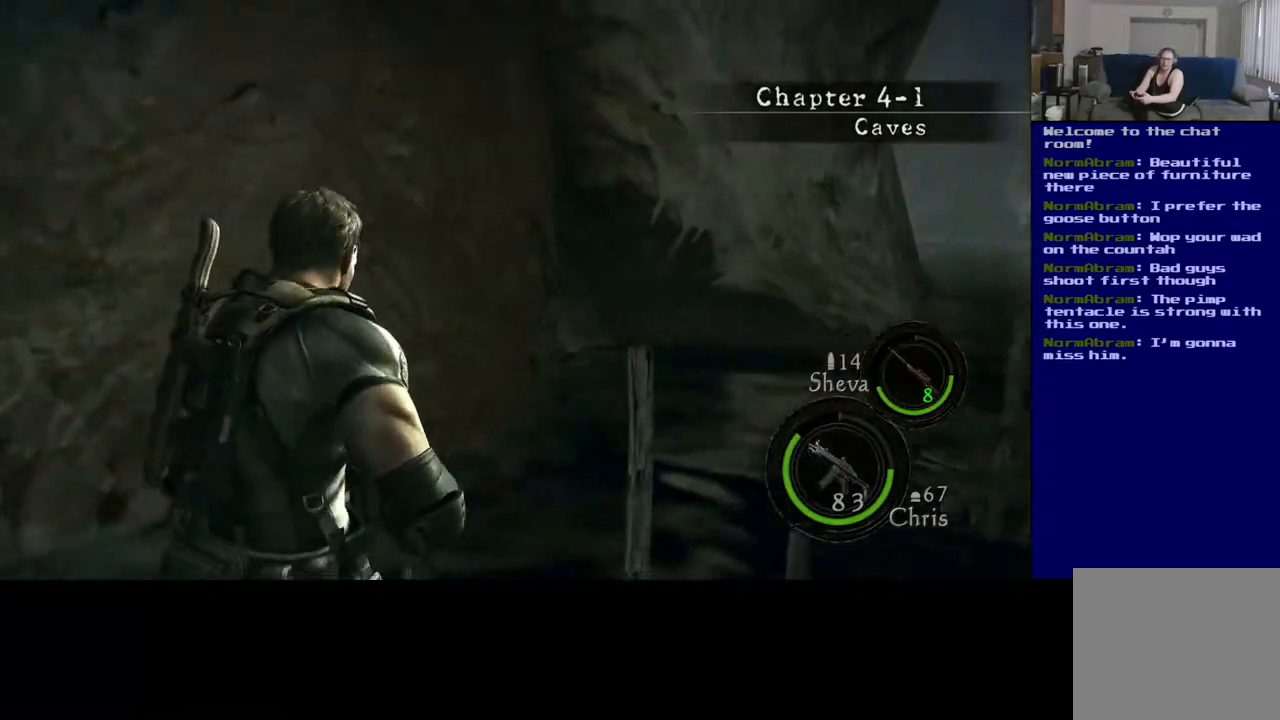
{"buttons": [], "left_stick": "up", "right_stick": "down-right", "events": [[17, "left_stick", "up"], [133, "right_stick", "center"], [300, "right_stick", "down-right"]]}
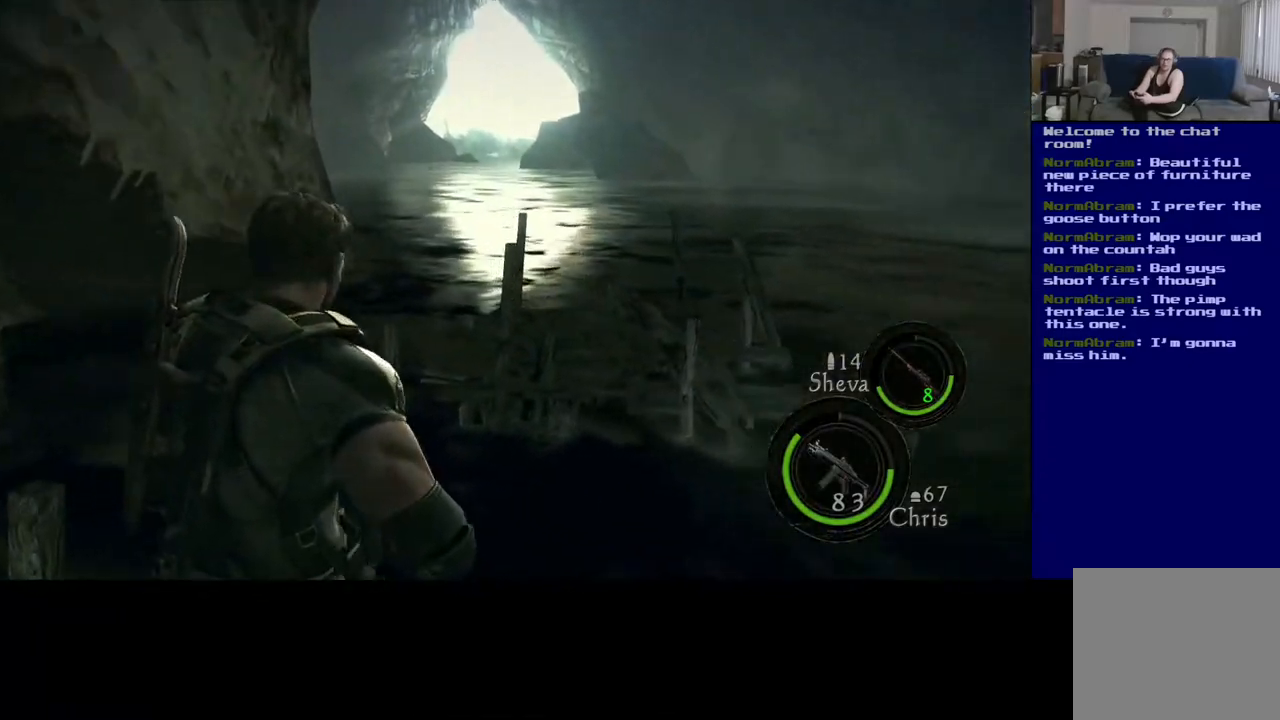
{"buttons": [], "left_stick": "up-right", "right_stick": "down-right", "events": [[17, "right_stick", "center"], [150, "right_stick", "down-right"], [383, "left_stick", "up-right"]]}
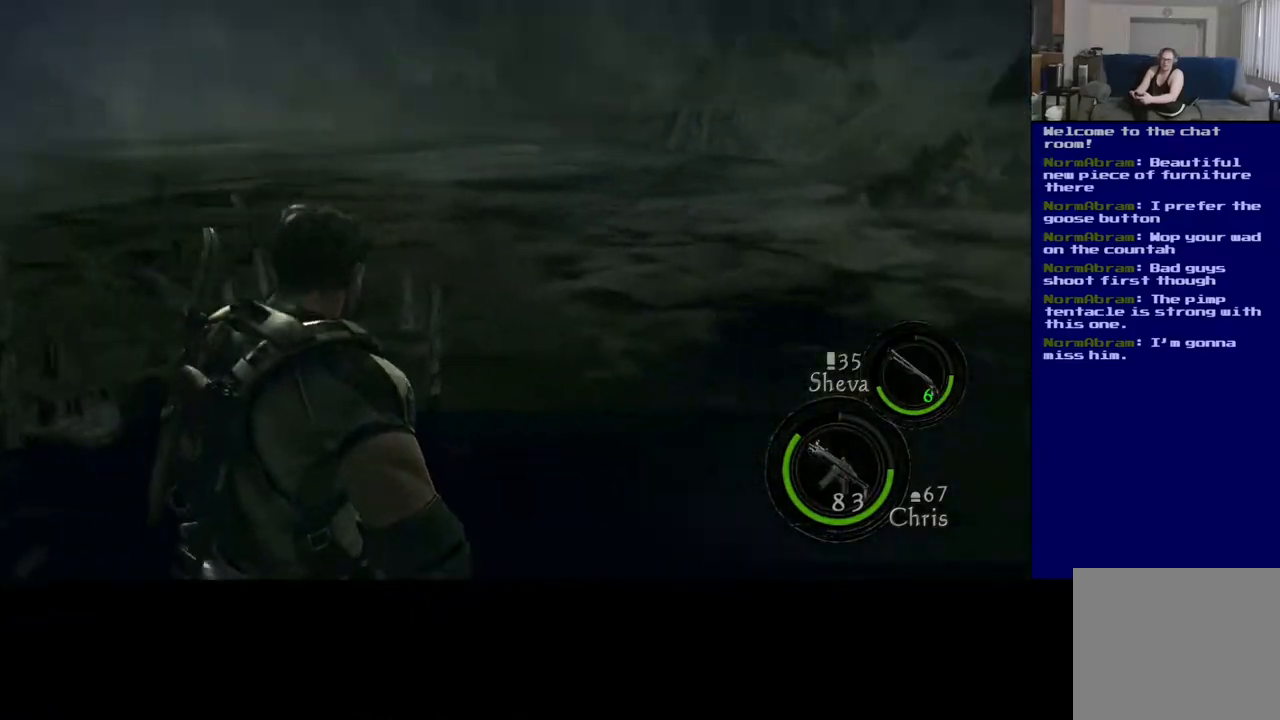
{"buttons": [], "left_stick": "up", "right_stick": "down-right", "events": [[300, "left_stick", "up"]]}
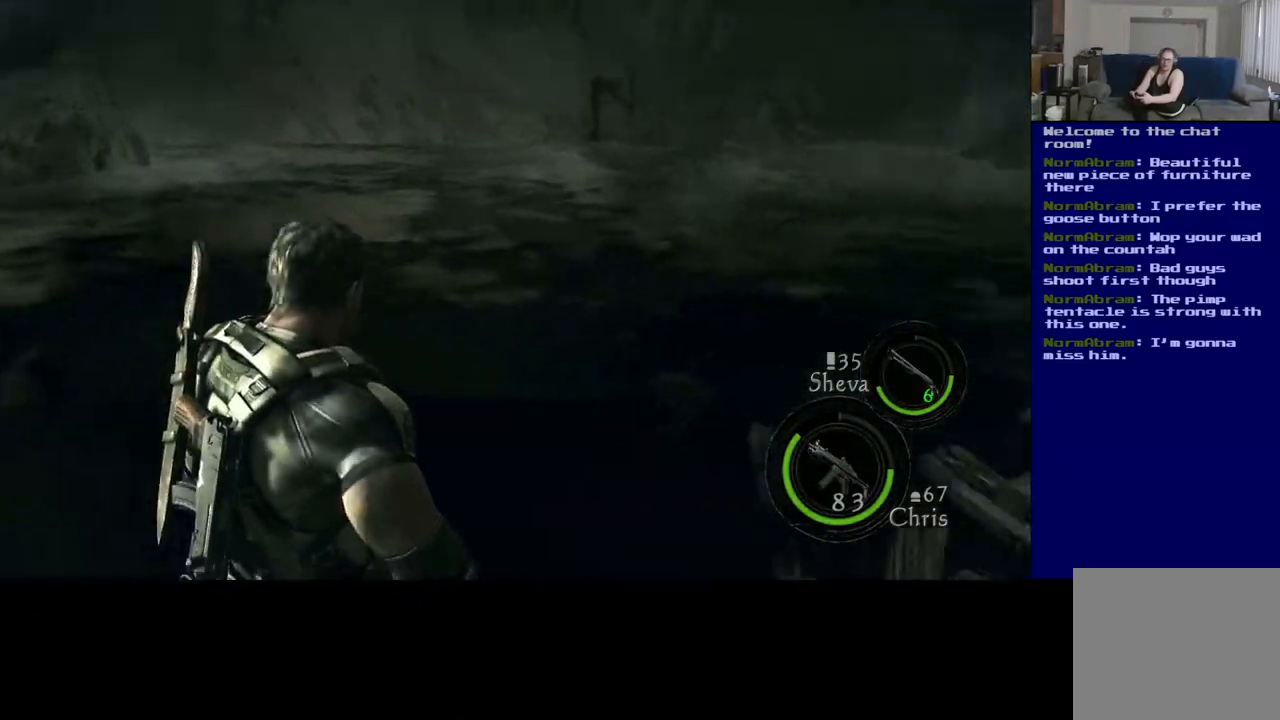
{"buttons": [], "left_stick": "up", "right_stick": "center", "events": [[200, "right_stick", "center"]]}
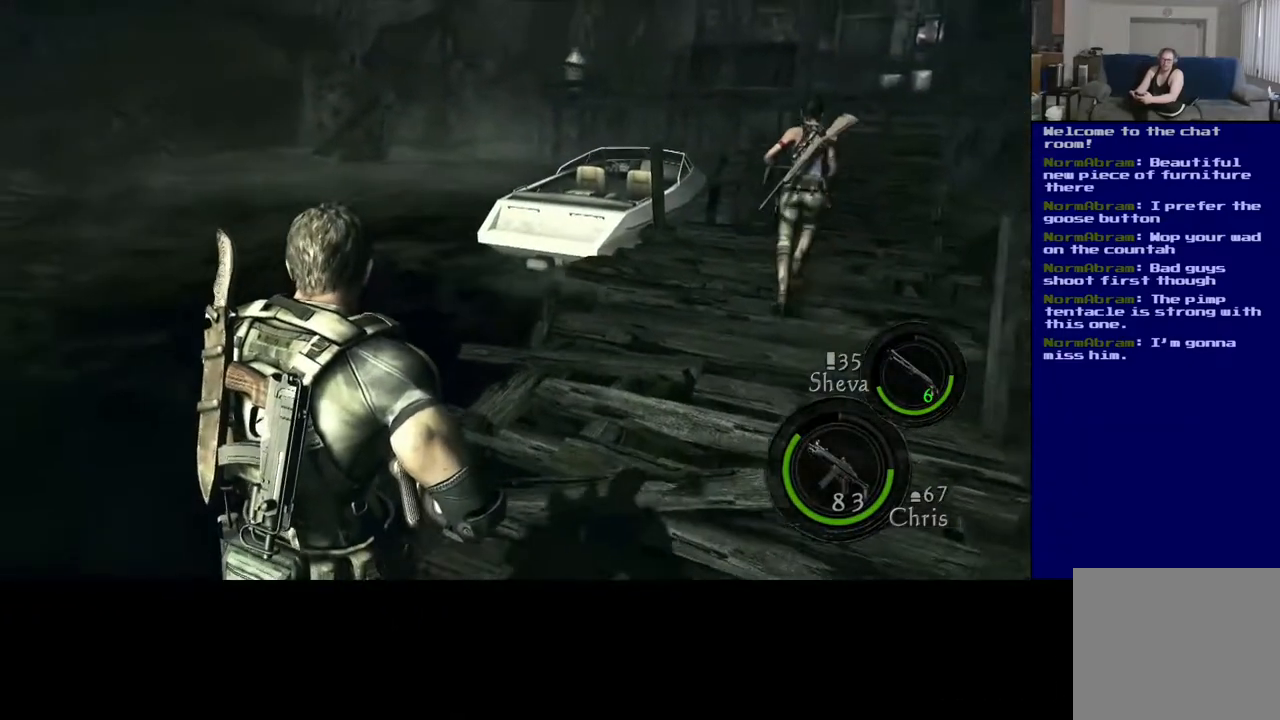
{"buttons": ["L3"], "left_stick": "up", "right_stick": "right", "events": [[267, "right_stick", "right"], [483, "L3", "down"]]}
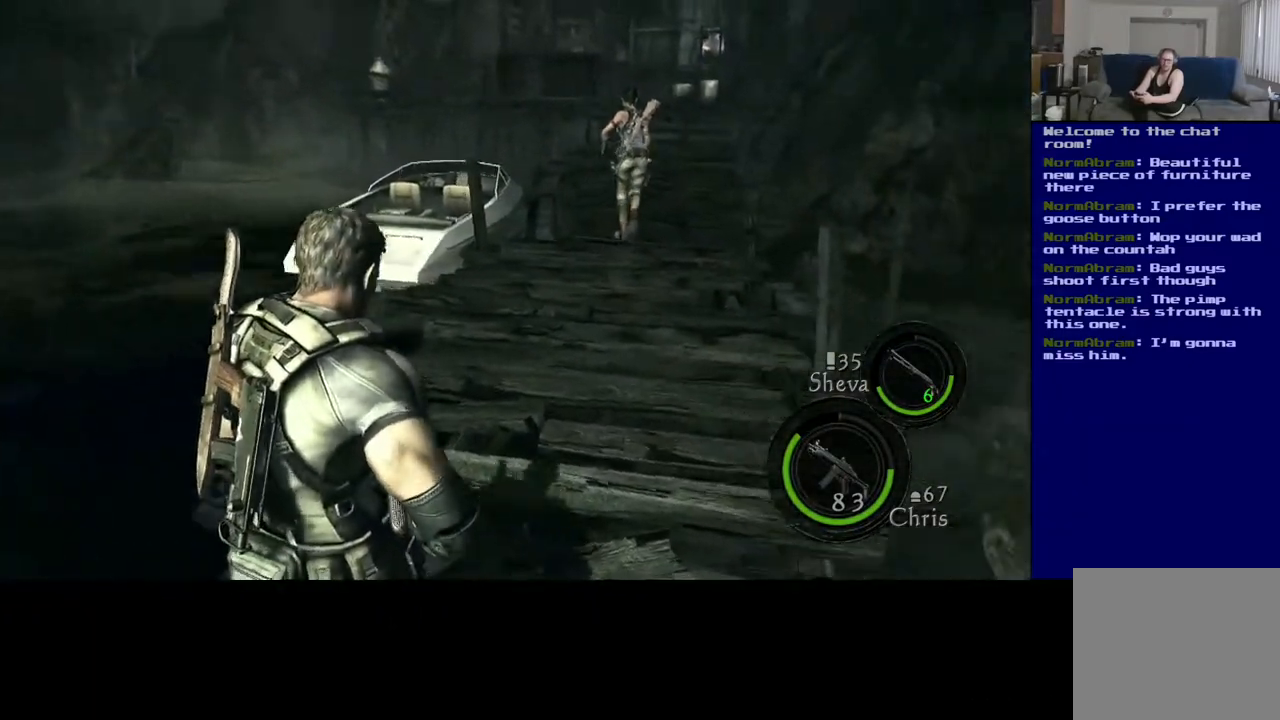
{"buttons": ["L3"], "left_stick": "up", "right_stick": "center", "events": [[33, "right_stick", "center"]]}
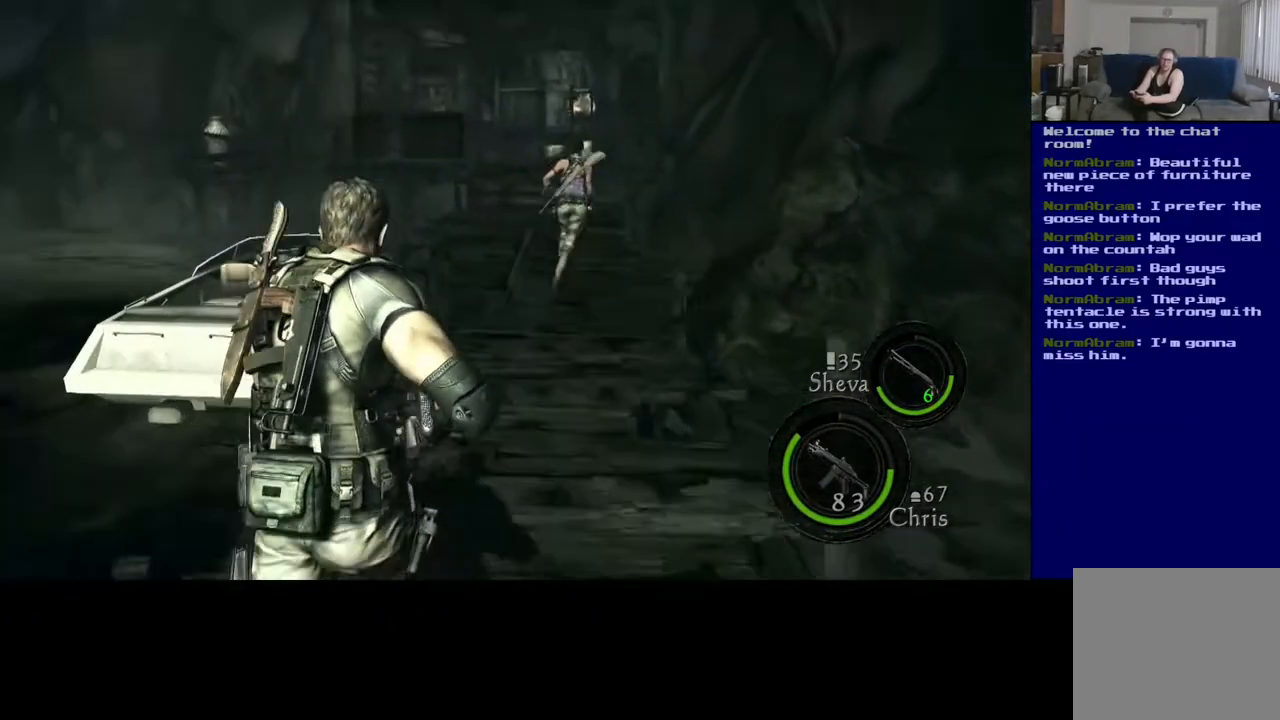
{"buttons": ["L3"], "left_stick": "up", "right_stick": "down", "events": [[333, "right_stick", "down"]]}
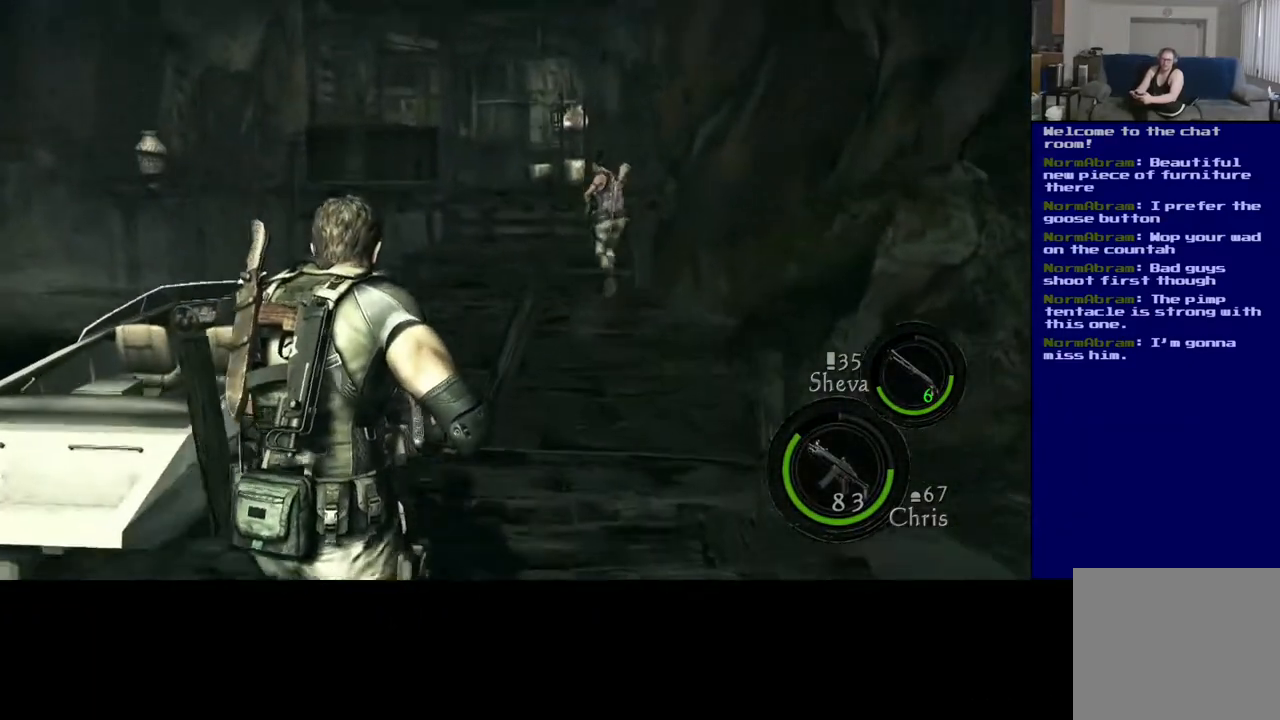
{"buttons": ["L3"], "left_stick": "up", "right_stick": "center", "events": [[17, "L3", "up"], [50, "right_stick", "down-left"], [200, "right_stick", "center"], [317, "L3", "down"]]}
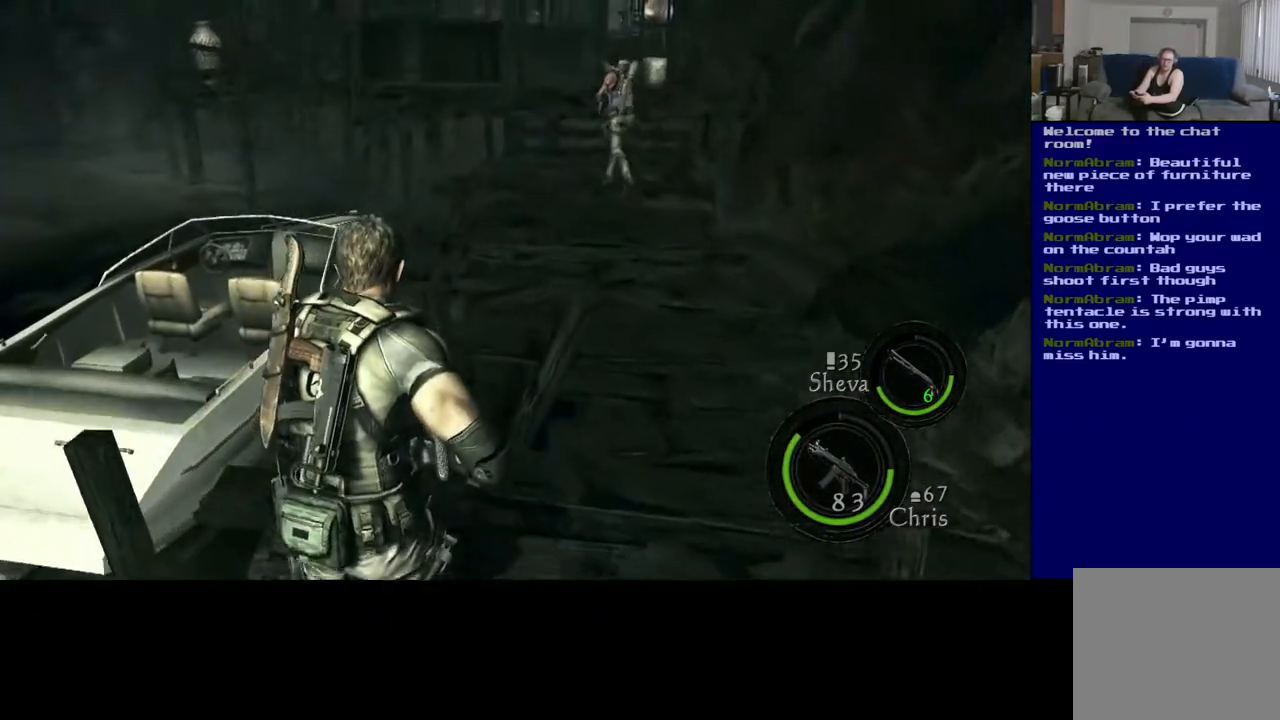
{"buttons": ["L3"], "left_stick": "up", "right_stick": "center", "events": []}
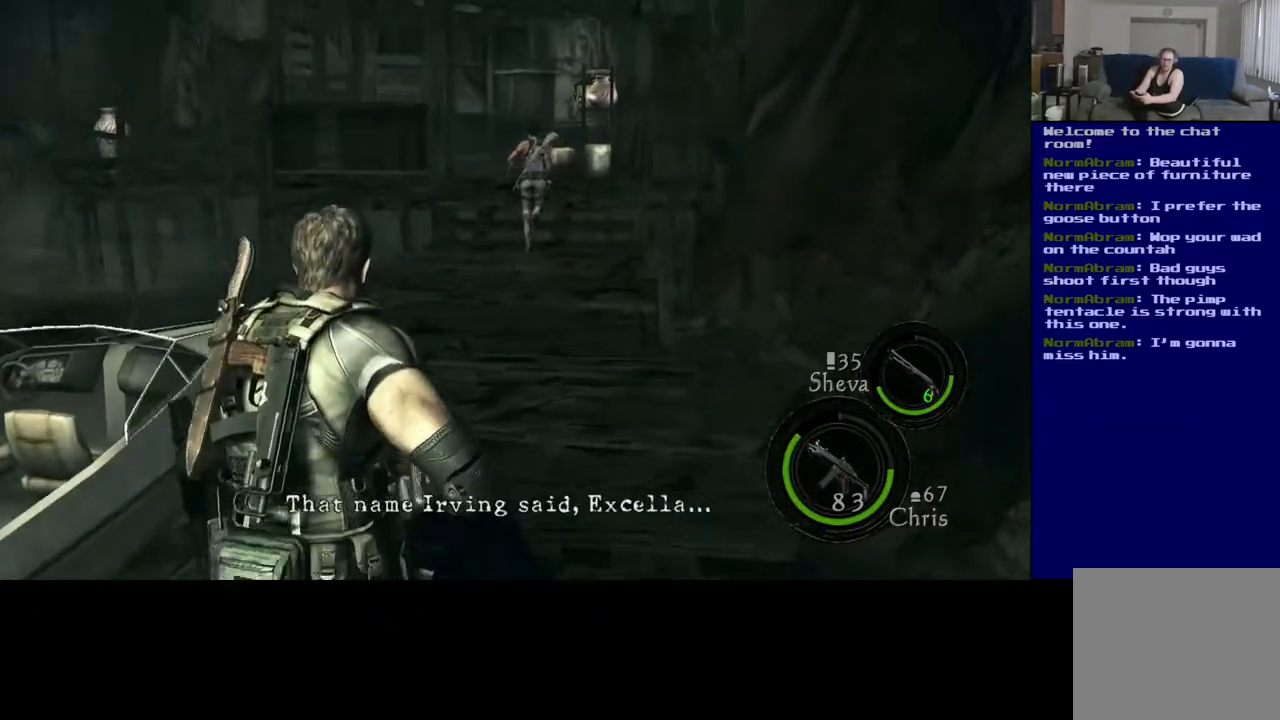
{"buttons": ["L3"], "left_stick": "up", "right_stick": "center", "events": []}
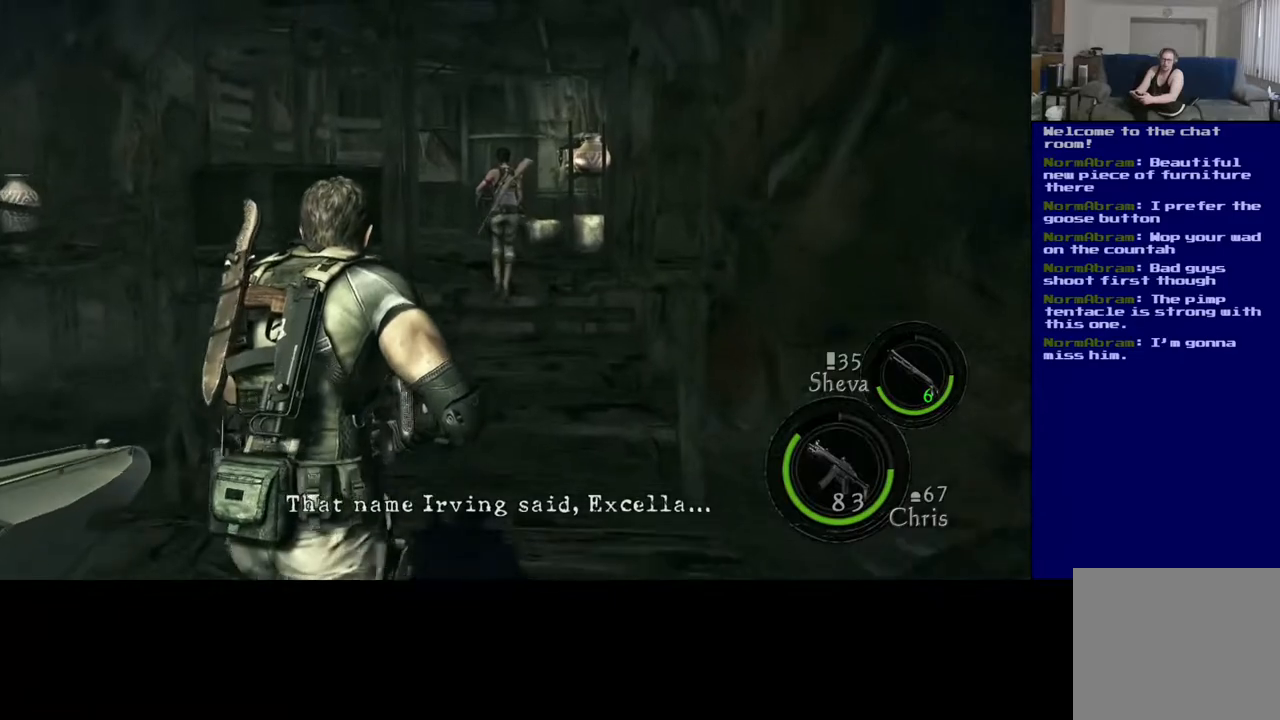
{"buttons": ["L3"], "left_stick": "up", "right_stick": "down", "events": [[33, "right_stick", "down"]]}
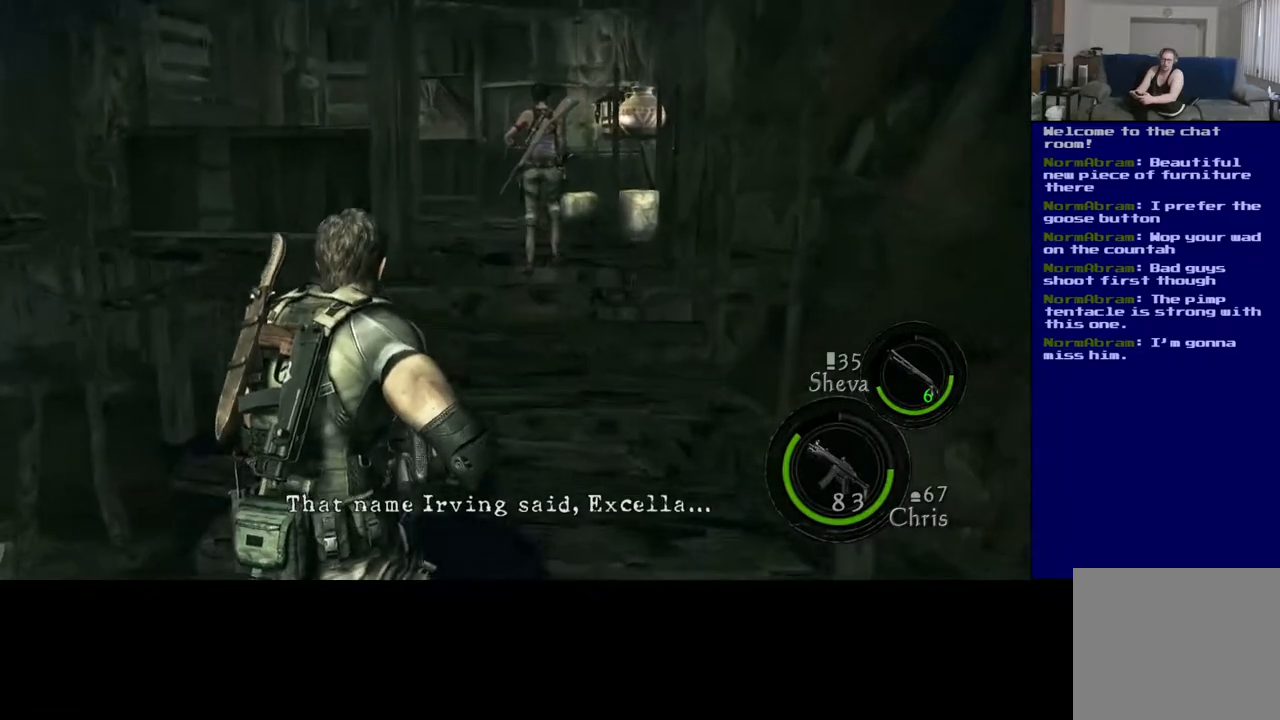
{"buttons": ["L3"], "left_stick": "up", "right_stick": "center", "events": [[417, "right_stick", "center"]]}
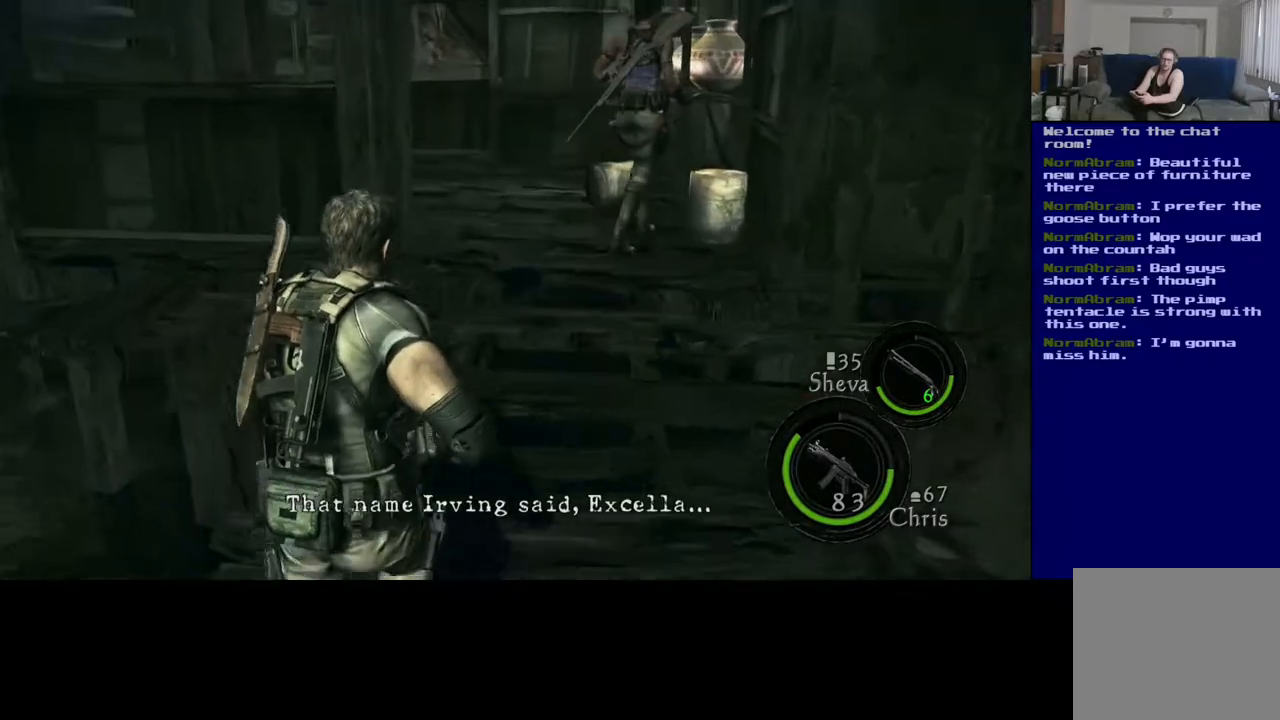
{"buttons": [], "left_stick": "up-right", "right_stick": "center", "events": [[67, "L3", "up"], [67, "left_stick", "up-right"], [133, "Y", "down"], [267, "Y", "up"]]}
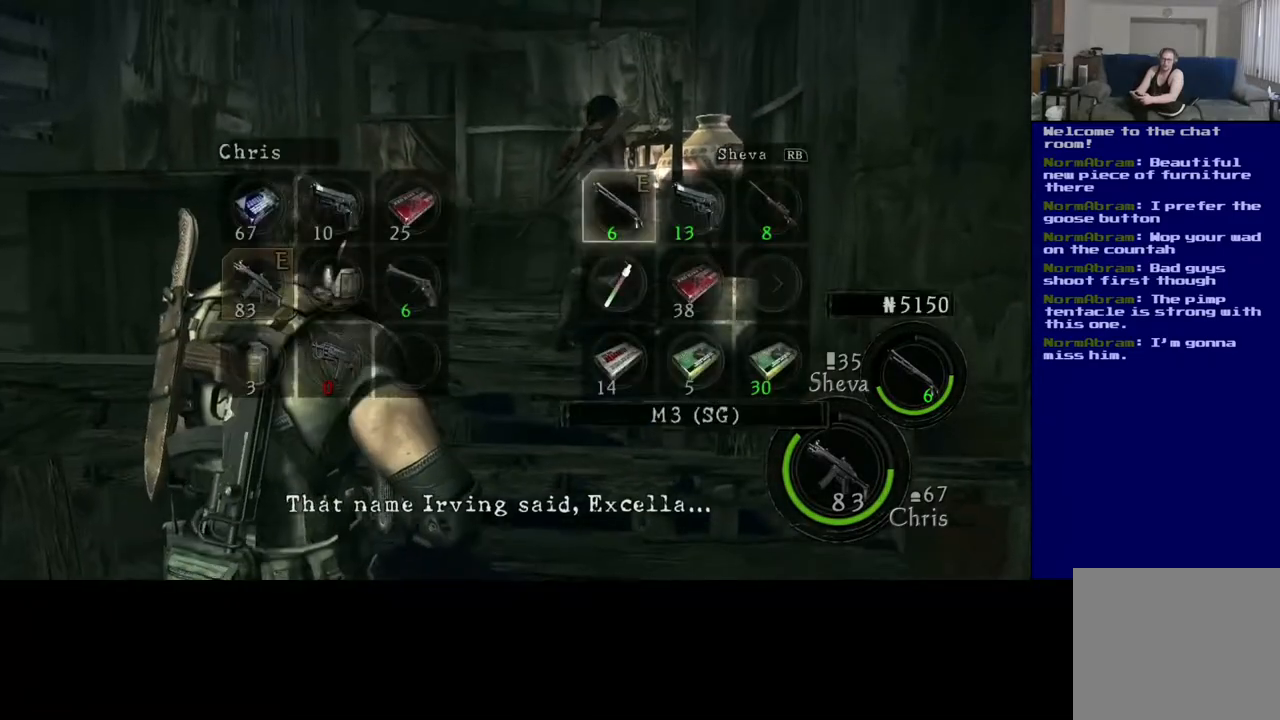
{"buttons": ["Y"], "left_stick": "center", "right_stick": "center", "events": [[283, "left_stick", "center"], [483, "Y", "down"]]}
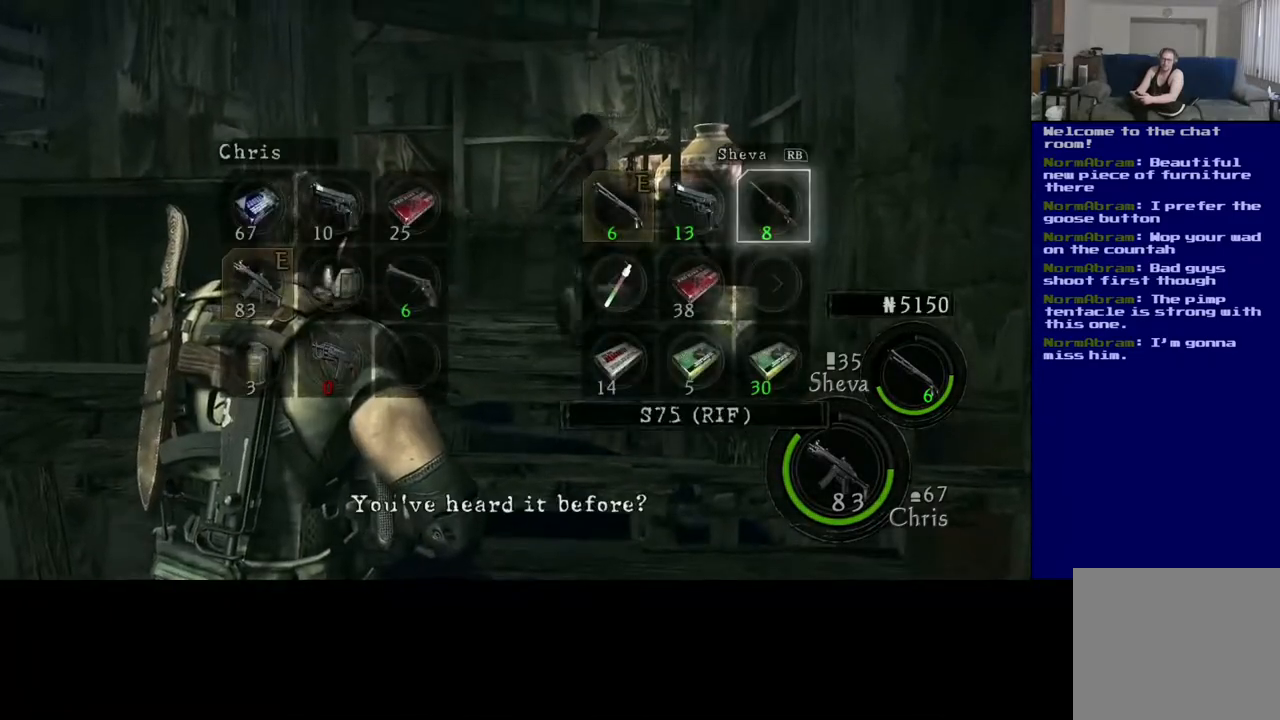
{"buttons": [], "left_stick": "center", "right_stick": "center", "events": [[117, "Y", "up"]]}
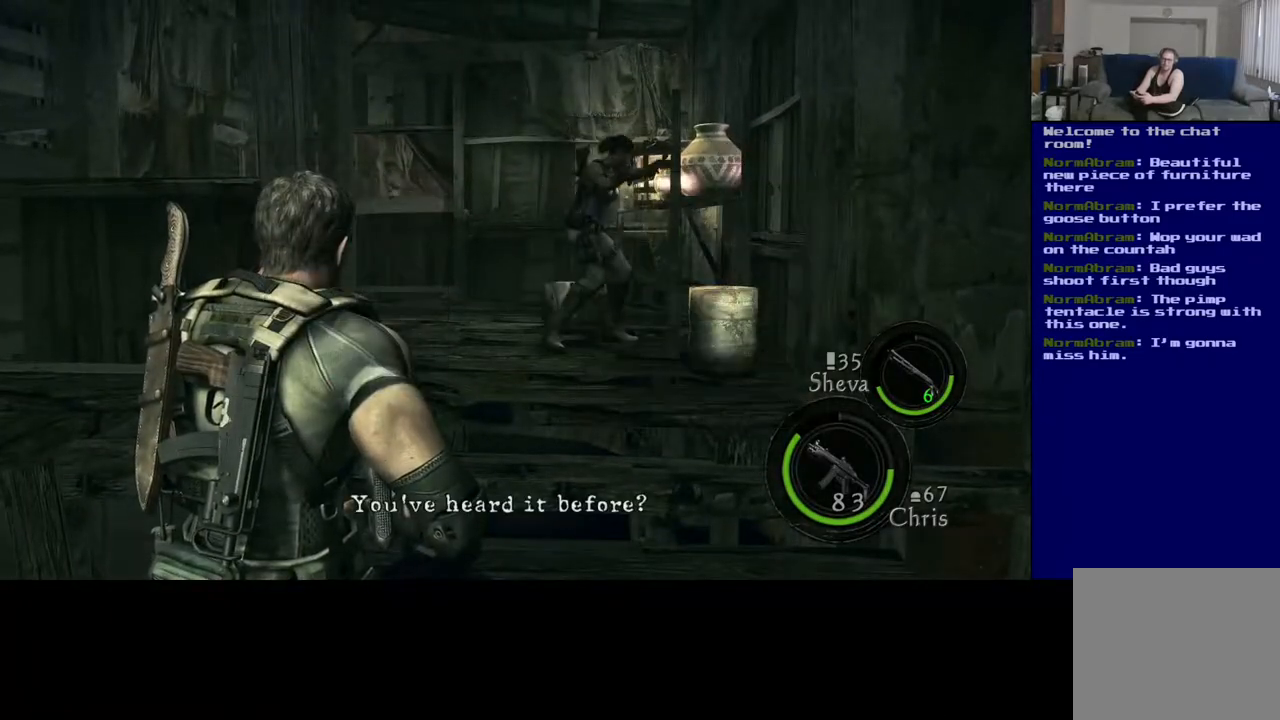
{"buttons": ["L3"], "left_stick": "up", "right_stick": "down", "events": [[100, "left_stick", "up"], [333, "L3", "down"], [383, "right_stick", "down"]]}
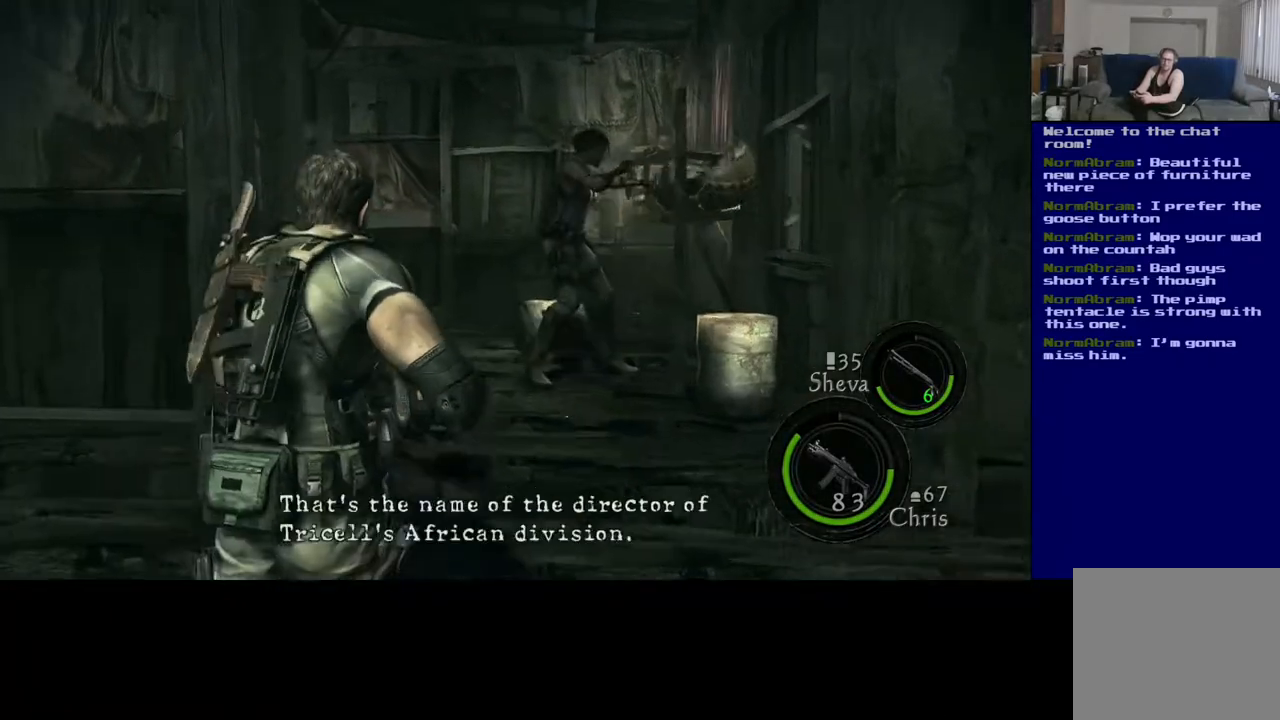
{"buttons": [], "left_stick": "up", "right_stick": "down-right", "events": [[150, "right_stick", "down-right"], [200, "L3", "up"]]}
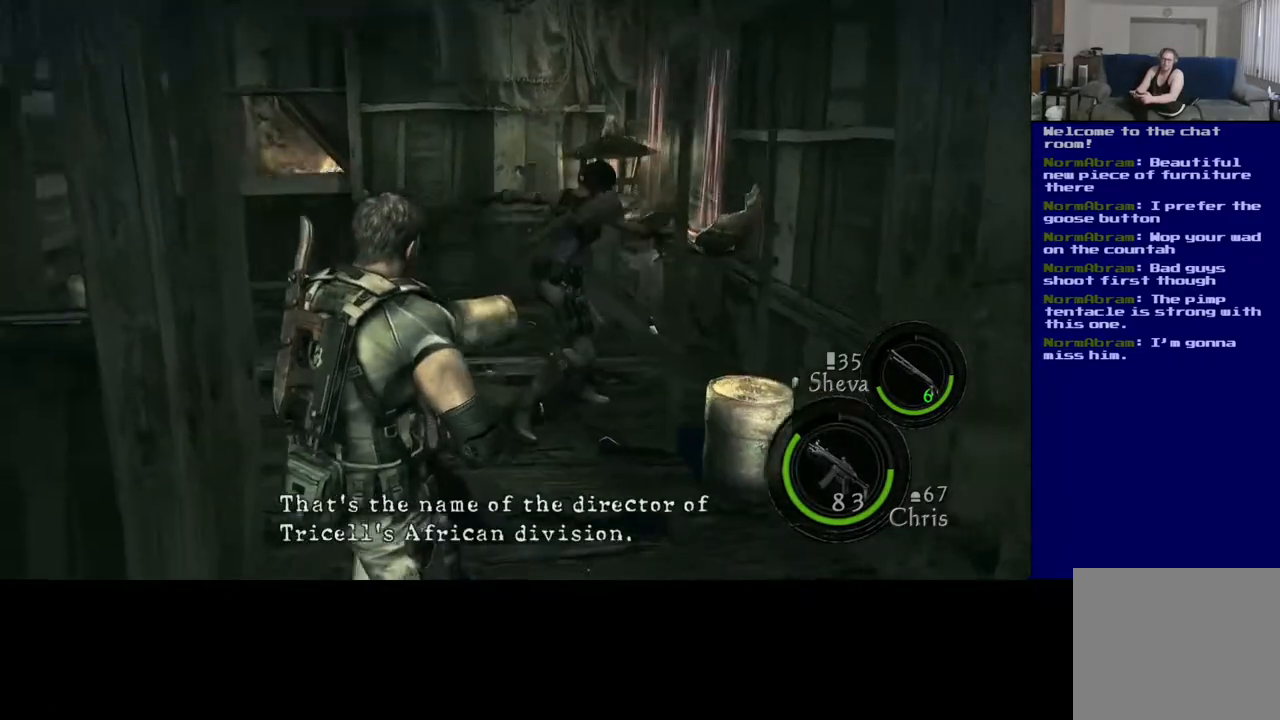
{"buttons": [], "left_stick": "up", "right_stick": "center", "events": [[100, "right_stick", "center"]]}
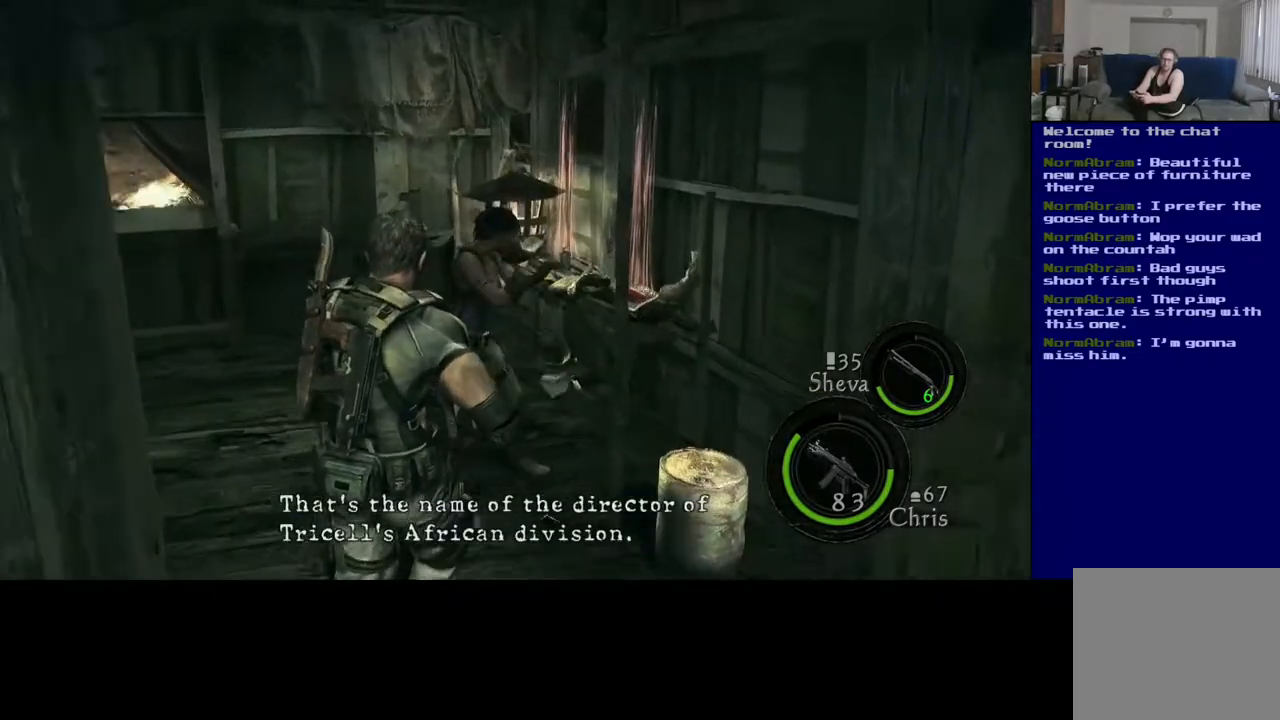
{"buttons": [], "left_stick": "up", "right_stick": "right", "events": [[133, "right_stick", "down-right"], [467, "right_stick", "right"]]}
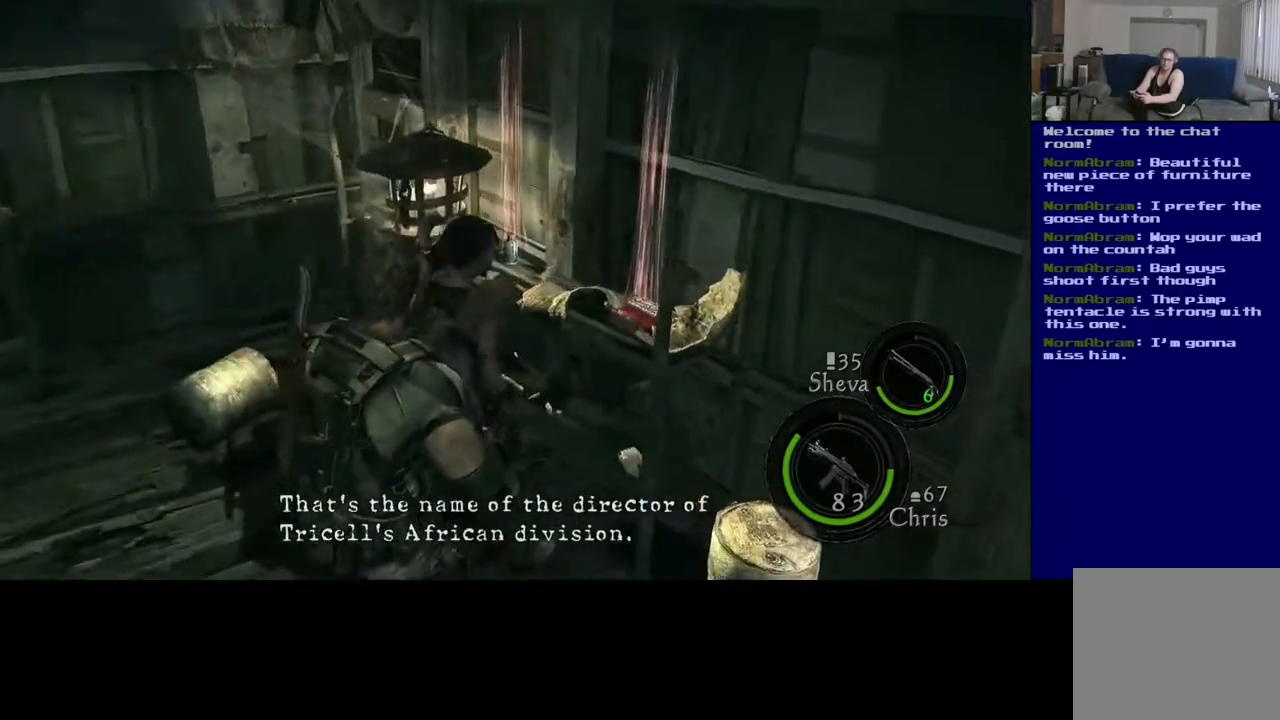
{"buttons": [], "left_stick": "center", "right_stick": "center", "events": [[300, "left_stick", "center"], [350, "right_stick", "center"]]}
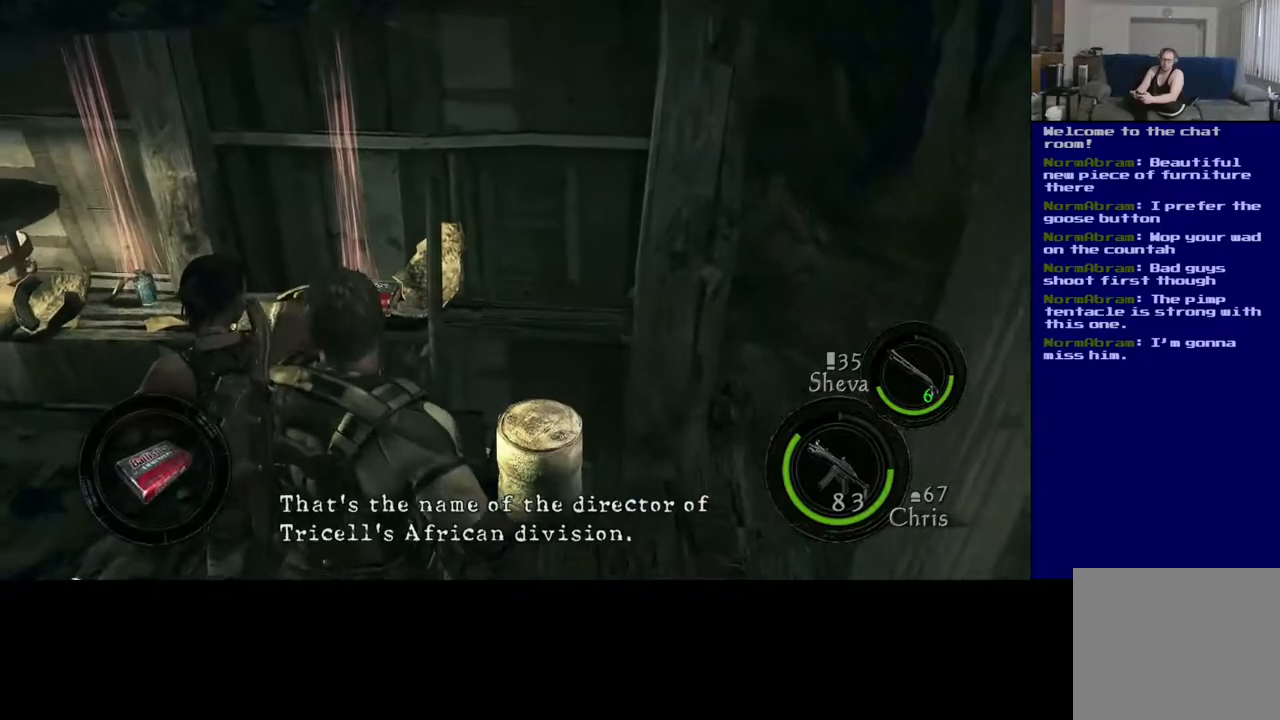
{"buttons": [], "left_stick": "center", "right_stick": "center", "events": []}